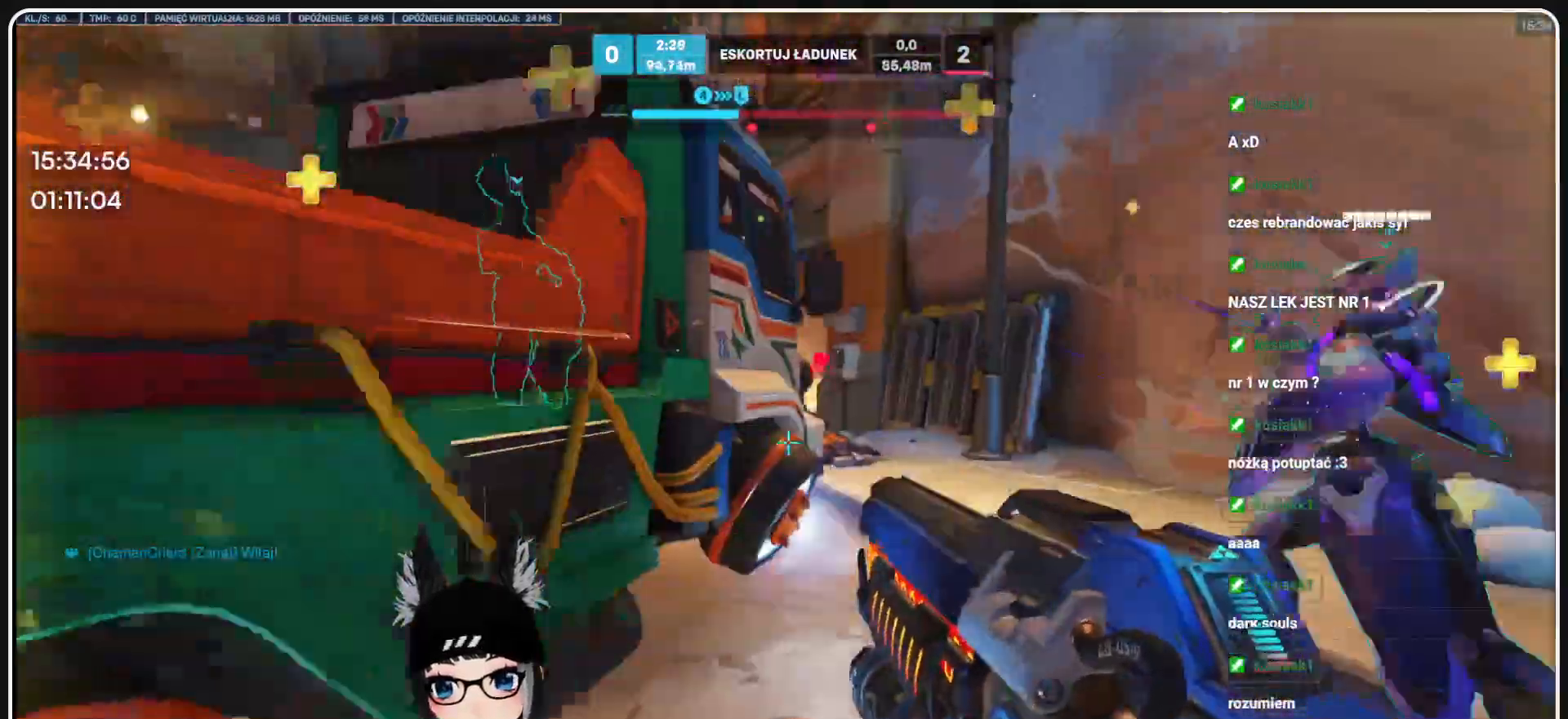
Gameplay with keyboard and mouse; each line is a JSON object with the keys and mouse buttons held at the frame after it. "events" lists presses ("down") and releases ("up") of "1", "2", "3", "4", "5", "a", "alt", "b", "c", "ctrl", "d", "e", "f", "g", "q", "r", "s", "shift", "space", "t", "tab", "tilde", "v", "w", "x", "z", "mouse_left", "mouse_wheel", "mouse_right", "mouse_mb4" and "mouse_mb5" between this image and that frame as [ms after this image, input, new state], when the widget could be followed in between. "mouse_left", "mouse_wheel", "mouse_right", "mouse_mb4", "mouse_mb5" = the "left", "wheel", "right", "mb4", "mb5" buttons of the "mouse" list. No other keys are recorded. "wheel" means that the mouse wheel is clicked or scrolled. Mouse movement is not recorded.
{"keys": ["w"], "mouse": [], "events": [[395, "d", "up"]]}
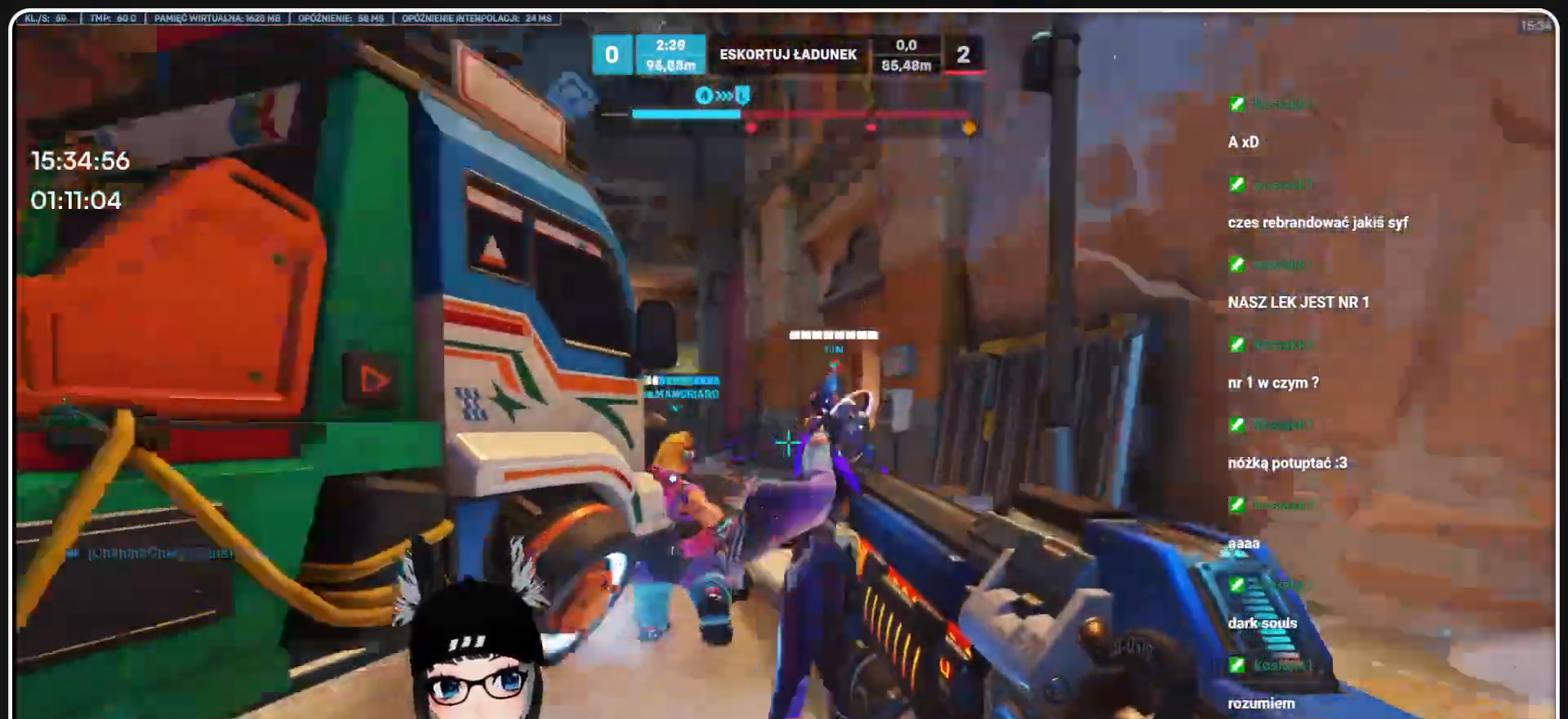
{"keys": ["d", "w"], "mouse": [], "events": [[83, "d", "down"]]}
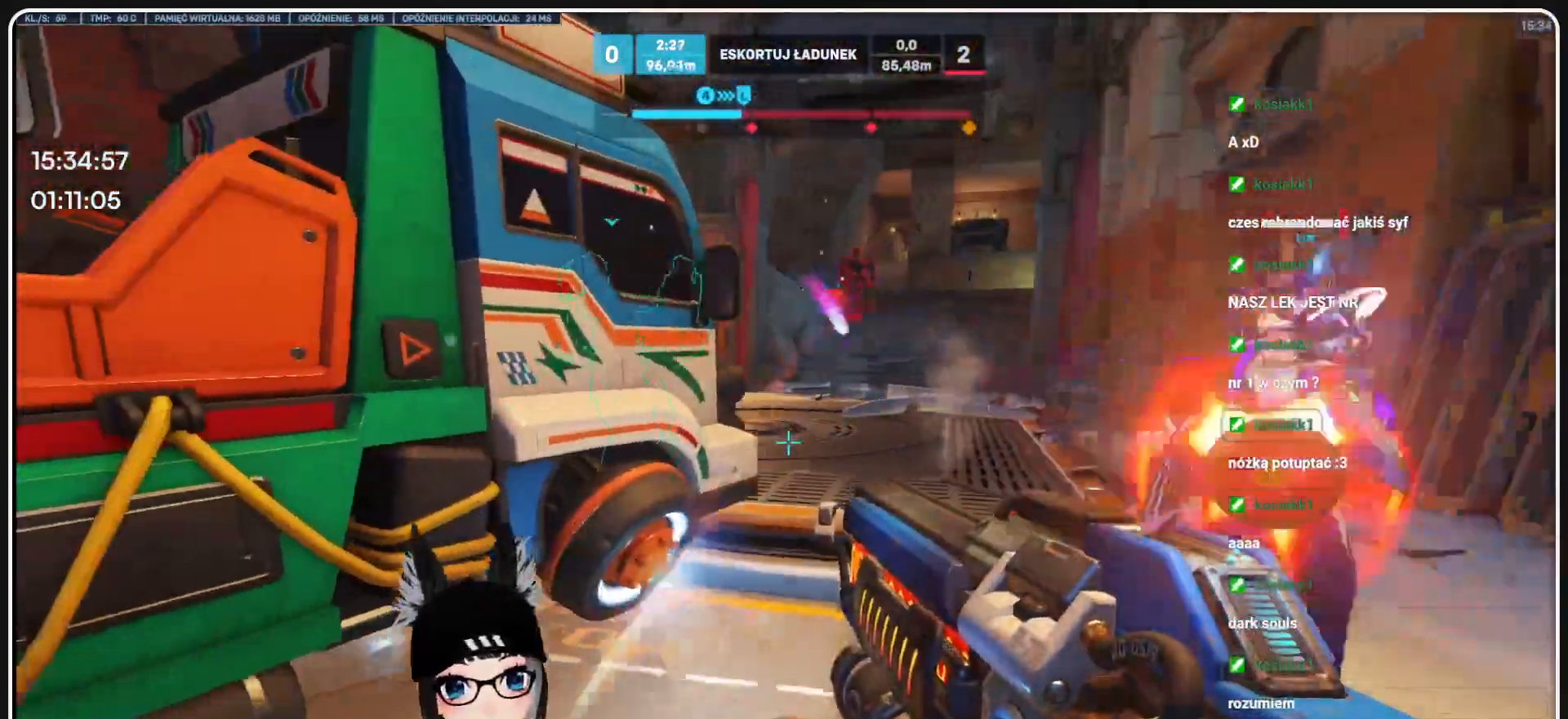
{"keys": ["a"], "mouse": ["left"], "events": [[187, "mouse_left", "down"], [437, "a", "down"], [437, "d", "up"], [479, "w", "up"]]}
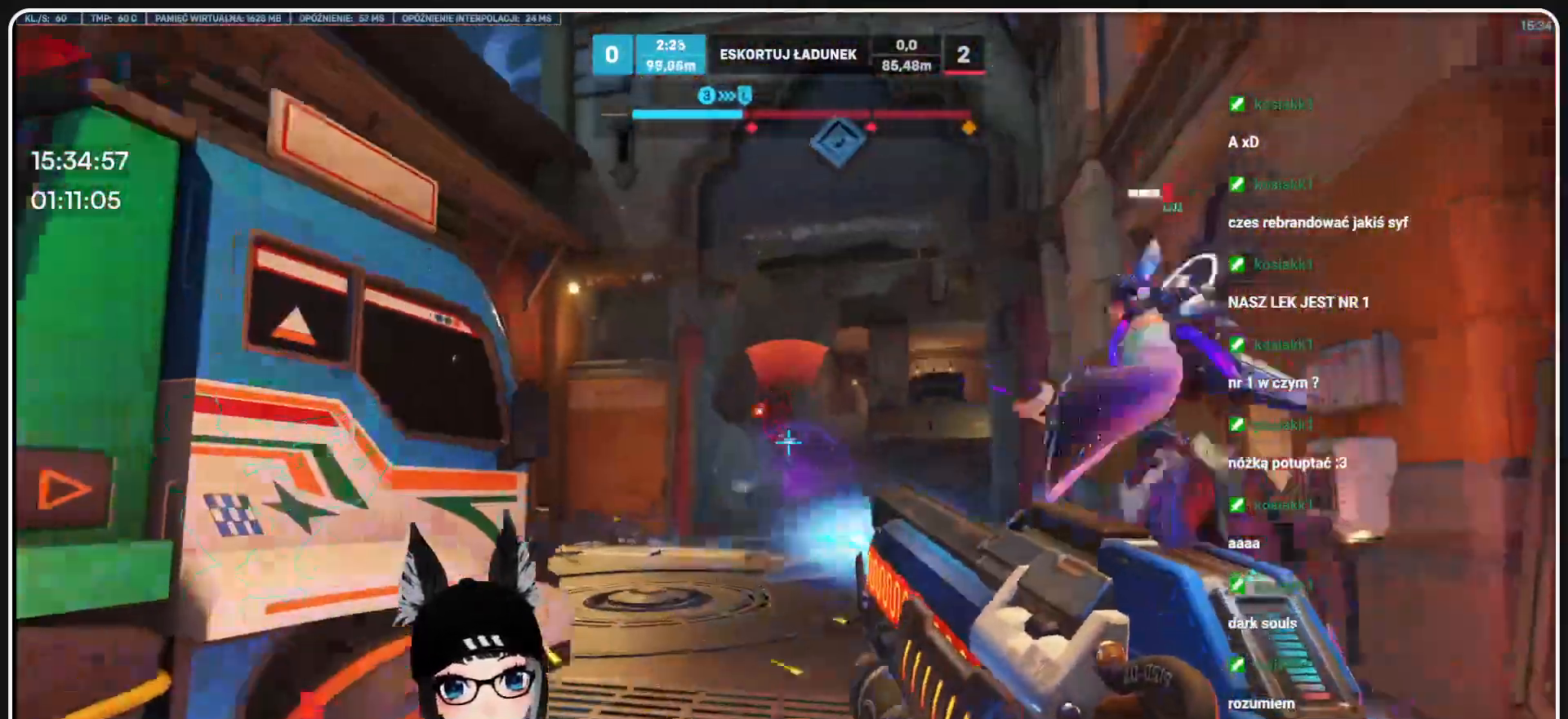
{"keys": ["d", "w"], "mouse": ["left"], "events": [[124, "s", "down"], [166, "a", "up"], [229, "d", "down"], [312, "s", "up"], [500, "w", "down"]]}
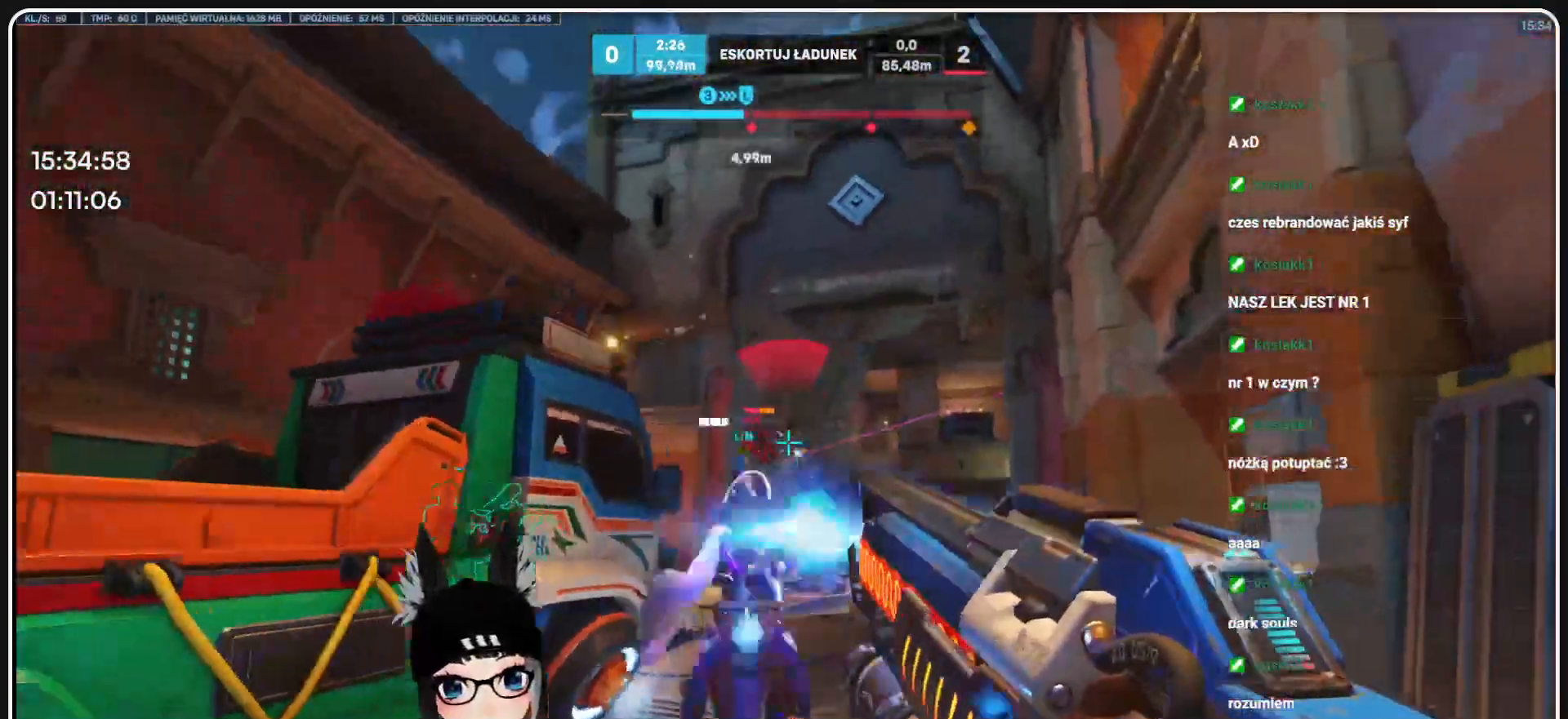
{"keys": ["d", "w"], "mouse": ["left"], "events": [[187, "d", "up"], [374, "d", "down"]]}
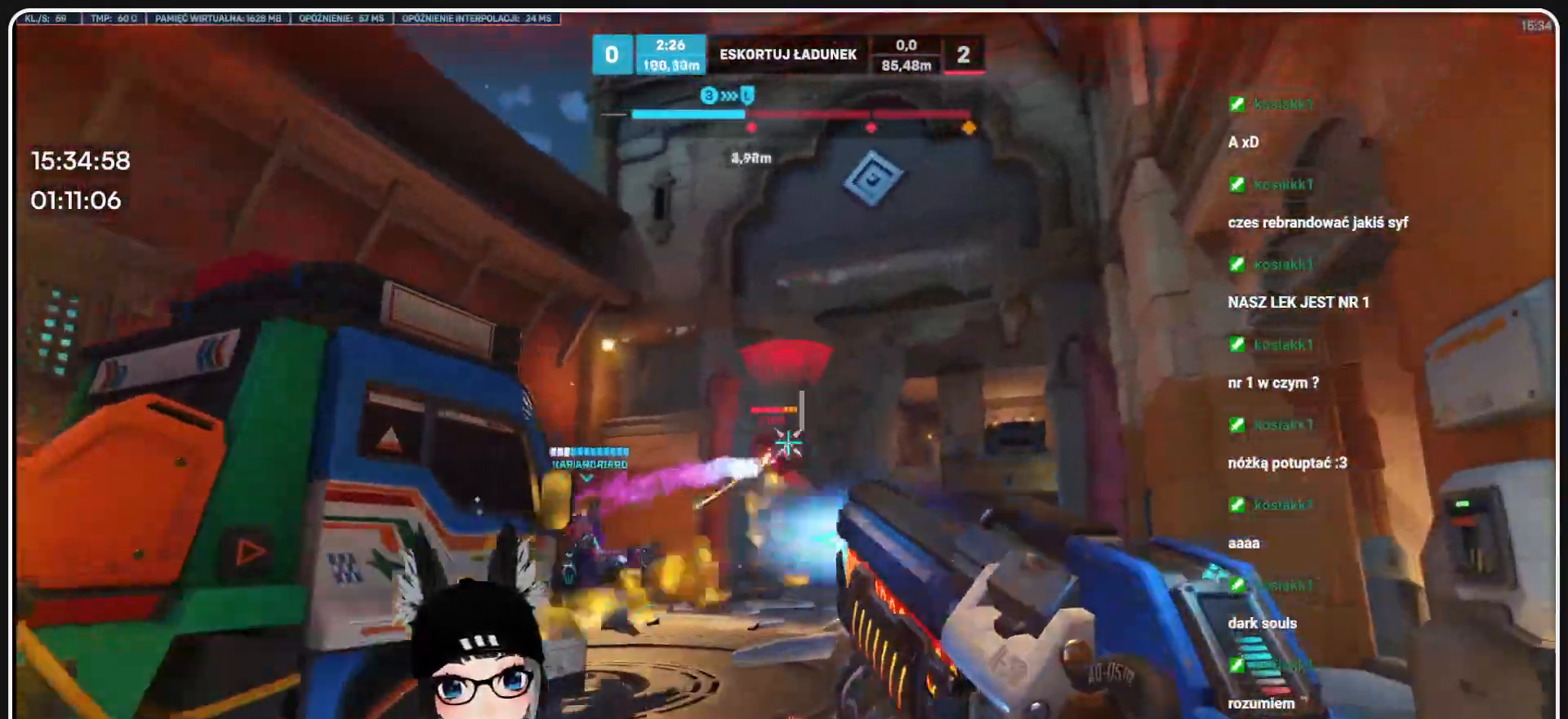
{"keys": ["w"], "mouse": ["left"], "events": [[208, "d", "up"], [354, "d", "down"], [479, "d", "up"]]}
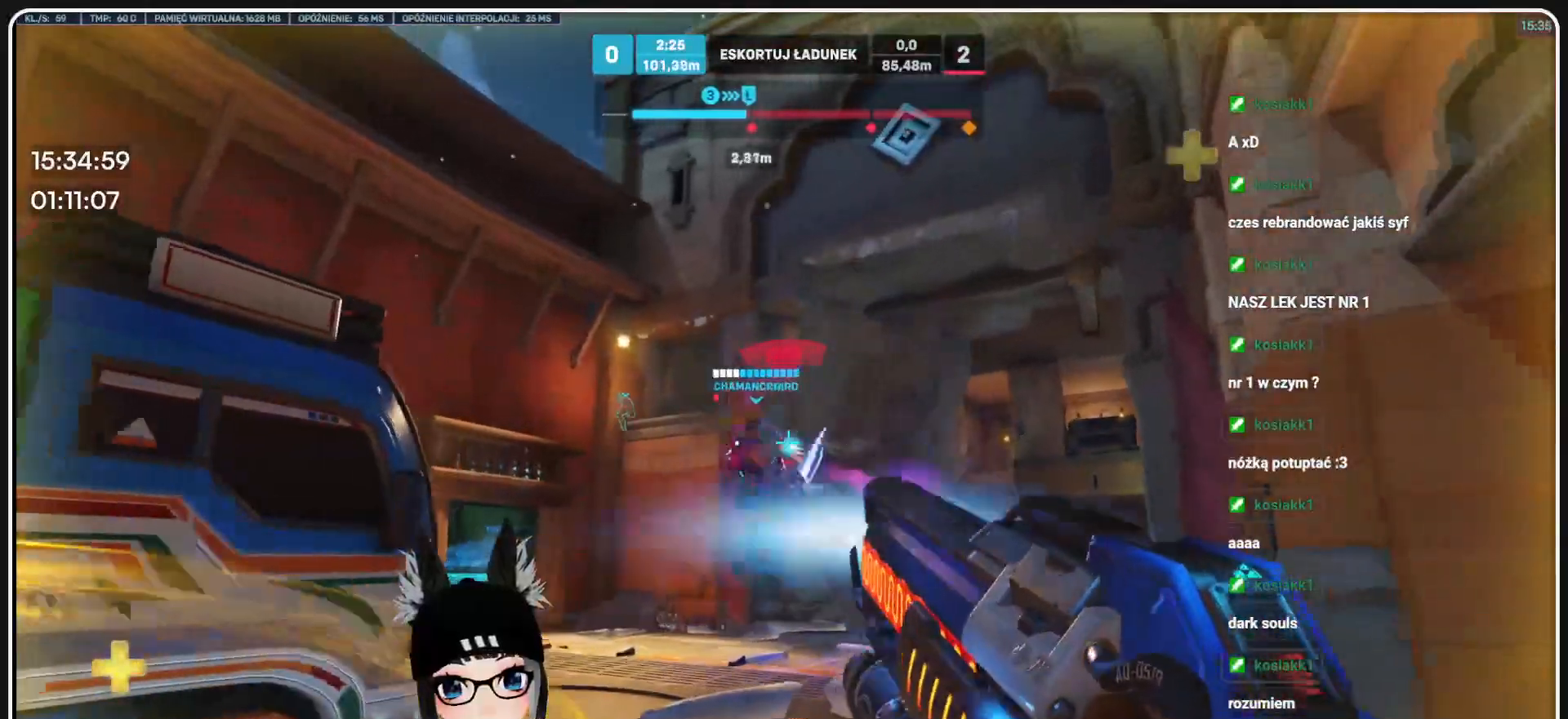
{"keys": ["a"], "mouse": ["left"], "events": [[479, "a", "down"], [479, "w", "up"]]}
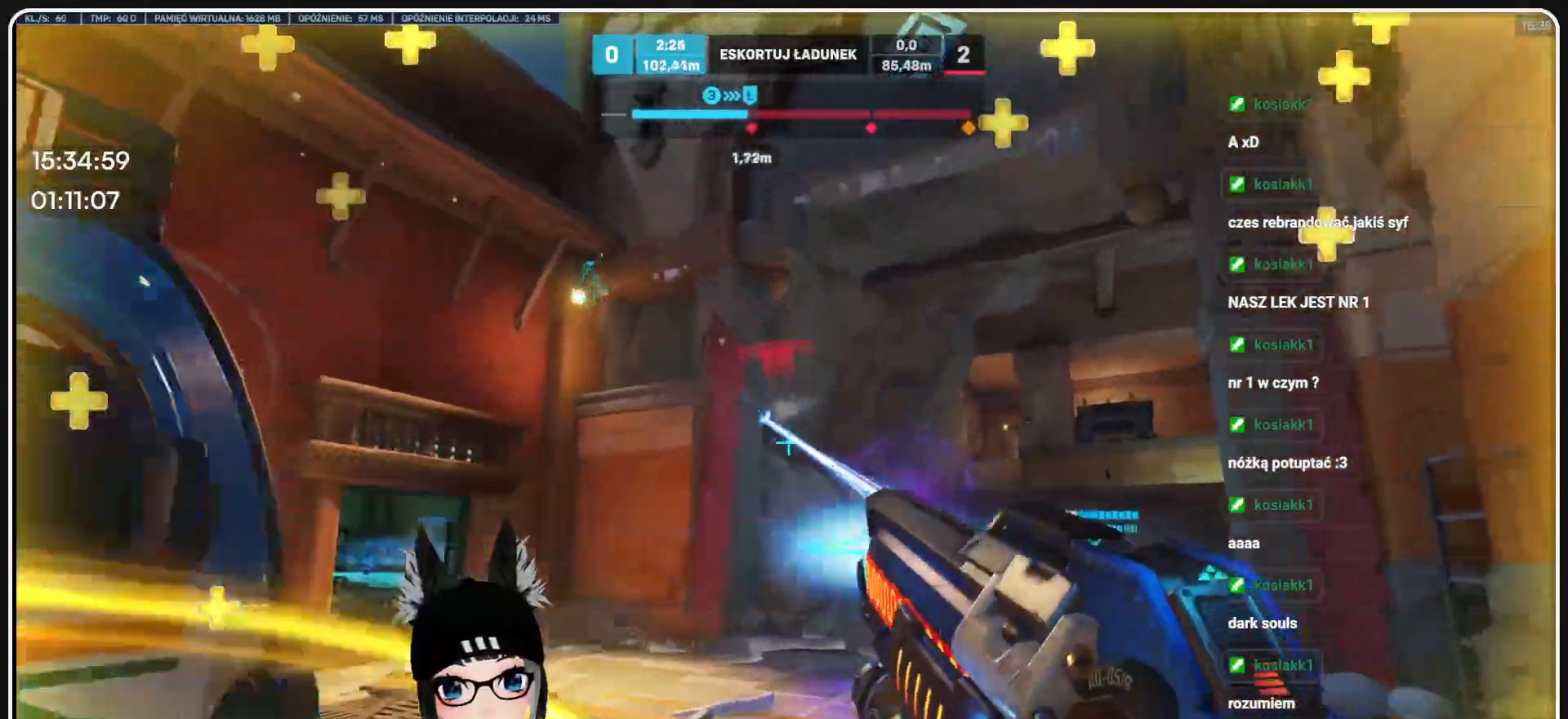
{"keys": ["a"], "mouse": [], "events": [[41, "mouse_left", "up"], [166, "r", "down"], [229, "r", "up"]]}
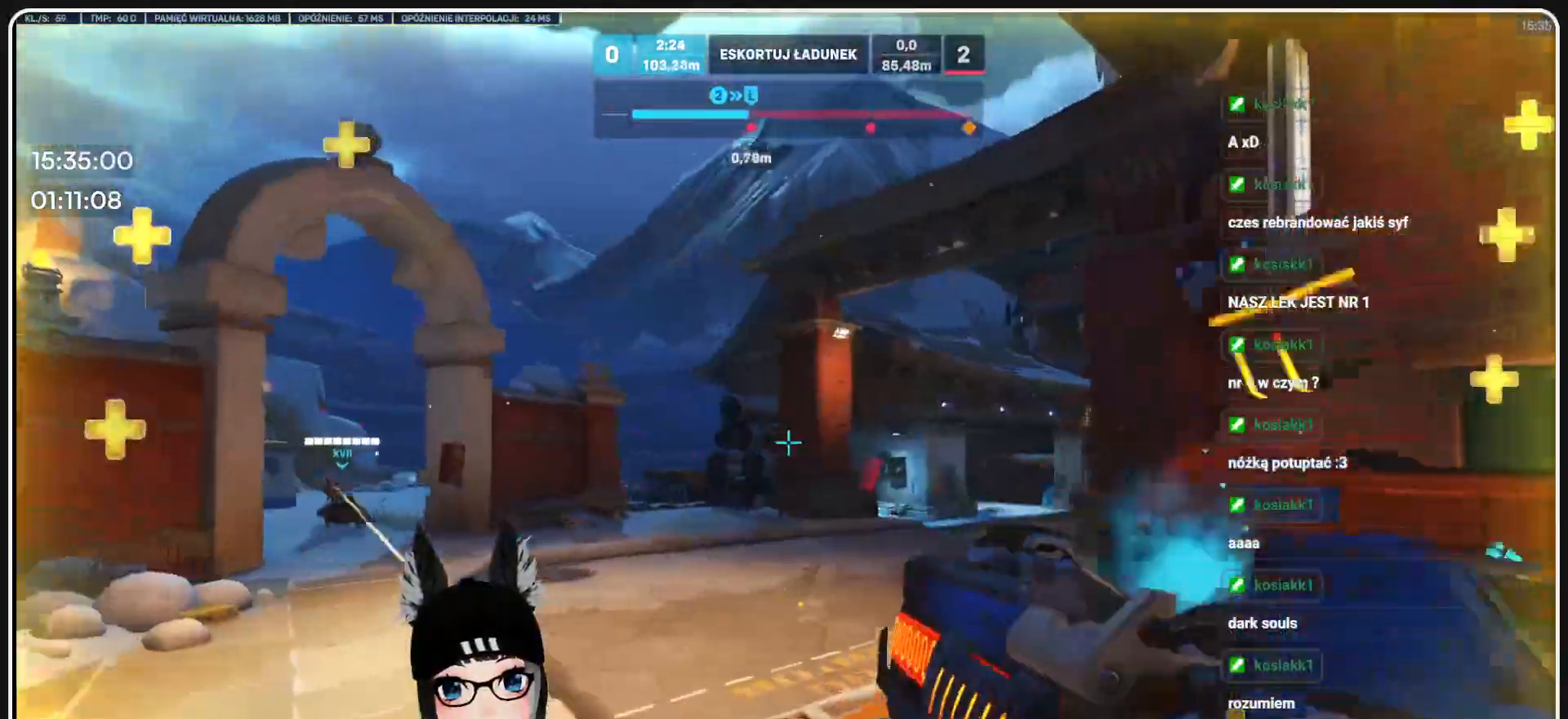
{"keys": ["a", "w"], "mouse": [], "events": [[250, "w", "down"]]}
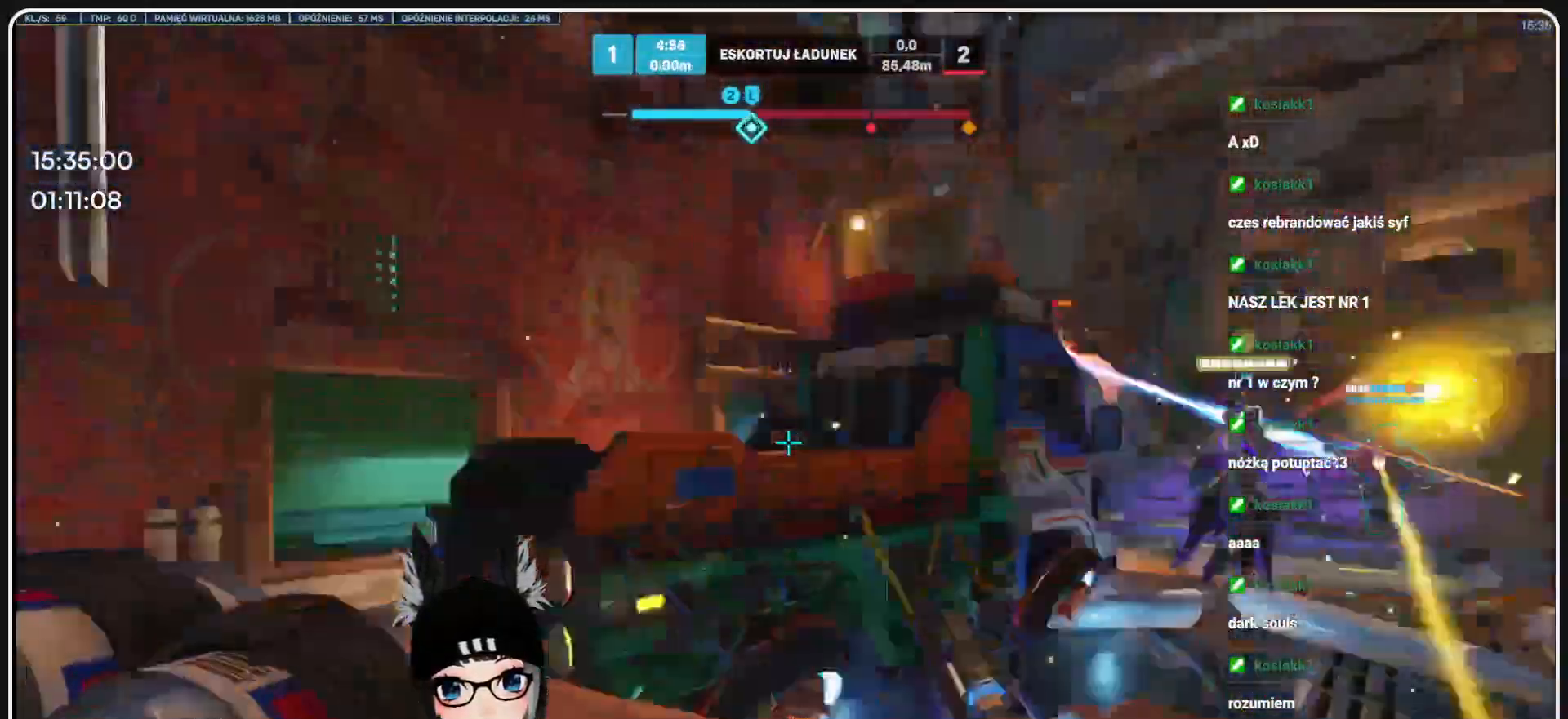
{"keys": ["w"], "mouse": [], "events": [[145, "a", "up"], [166, "d", "down"], [416, "d", "up"]]}
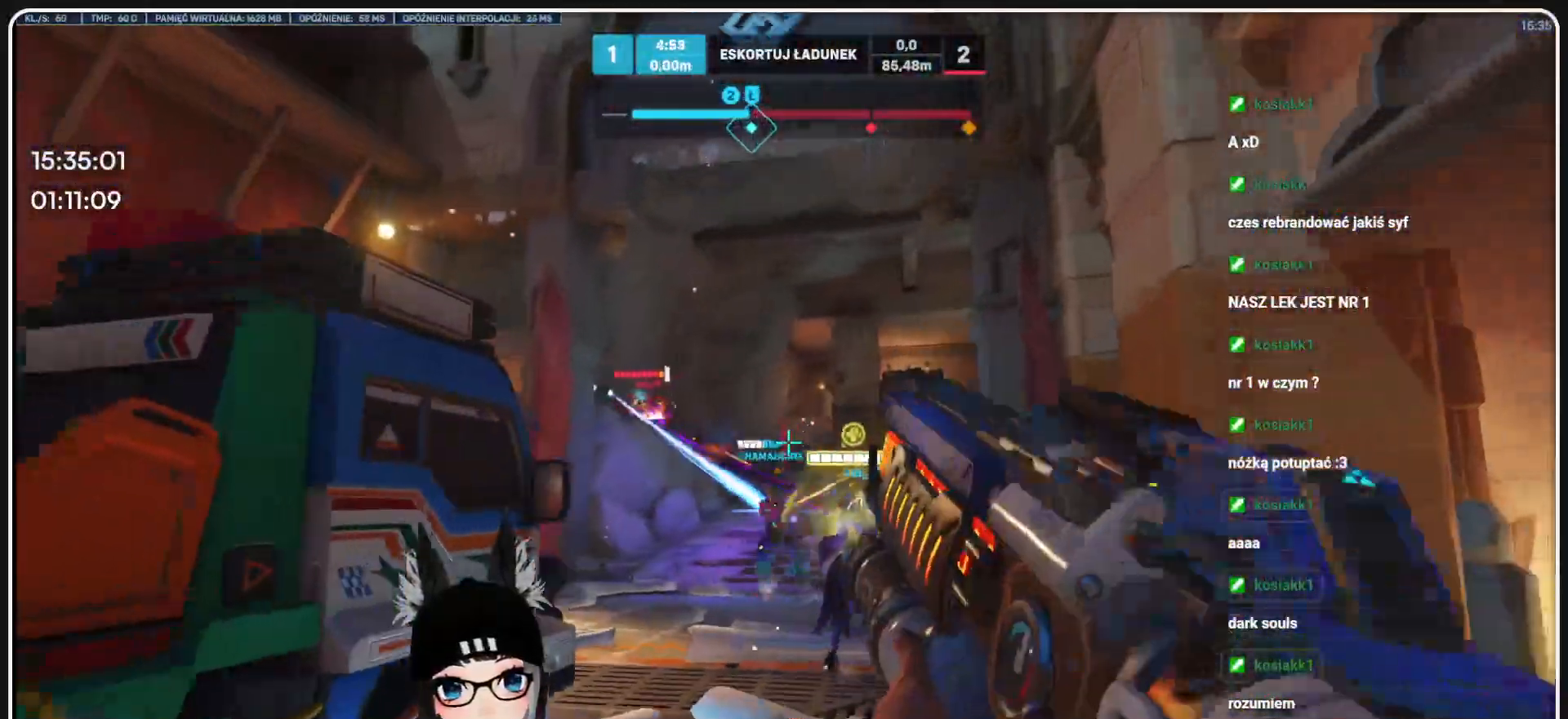
{"keys": ["d", "w"], "mouse": ["left"], "events": [[83, "d", "down"], [291, "mouse_left", "down"]]}
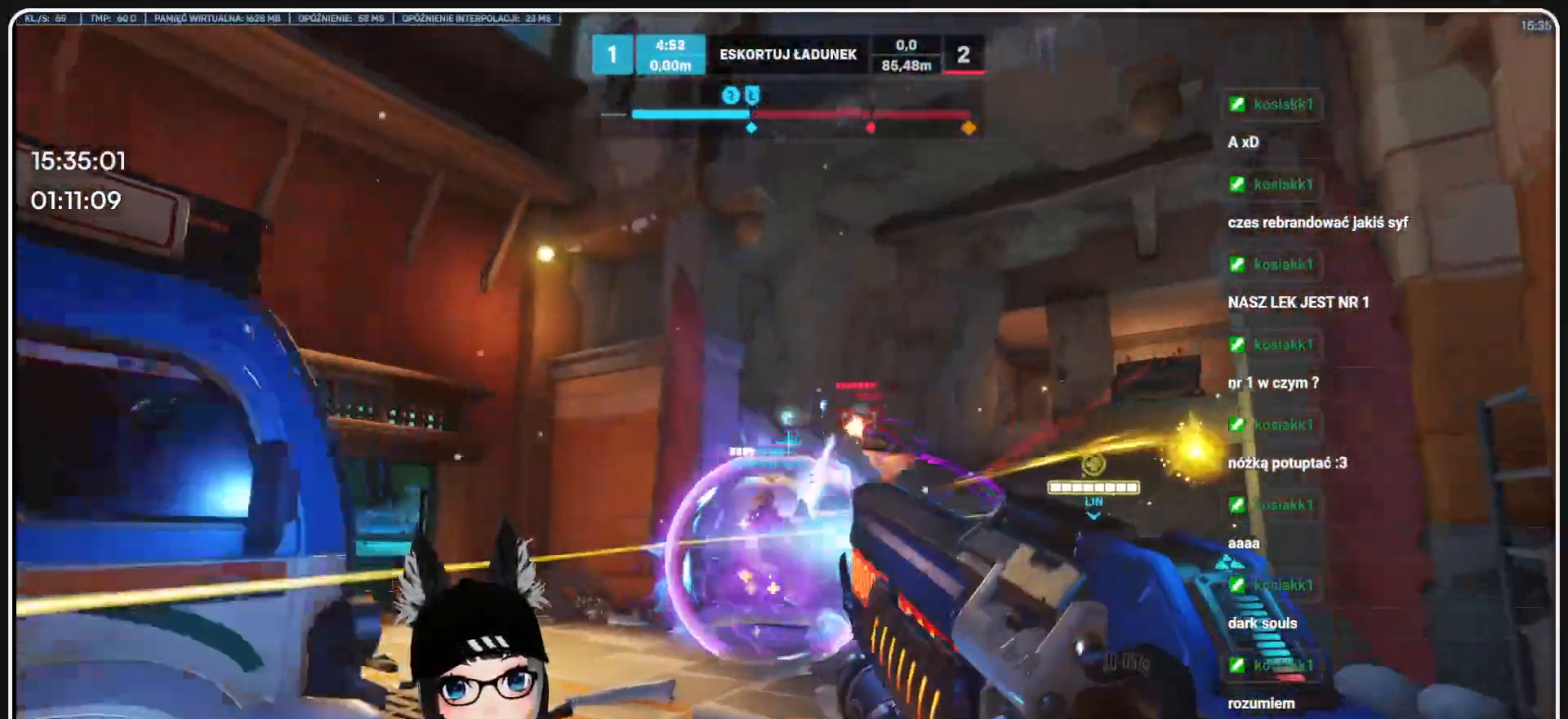
{"keys": [], "mouse": ["left"], "events": [[124, "d", "up"], [479, "w", "up"]]}
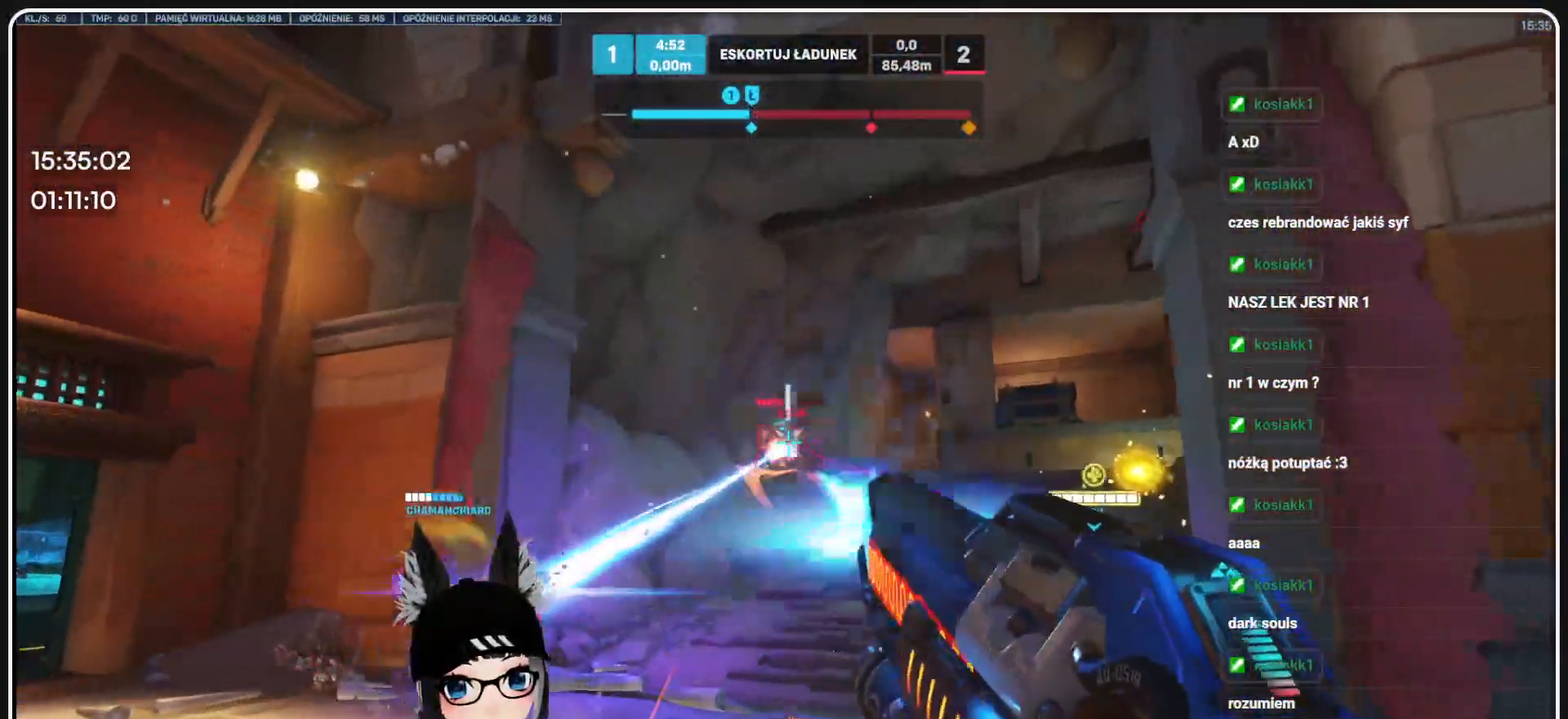
{"keys": ["w"], "mouse": ["left"], "events": [[124, "s", "down"], [354, "s", "up"], [500, "w", "down"]]}
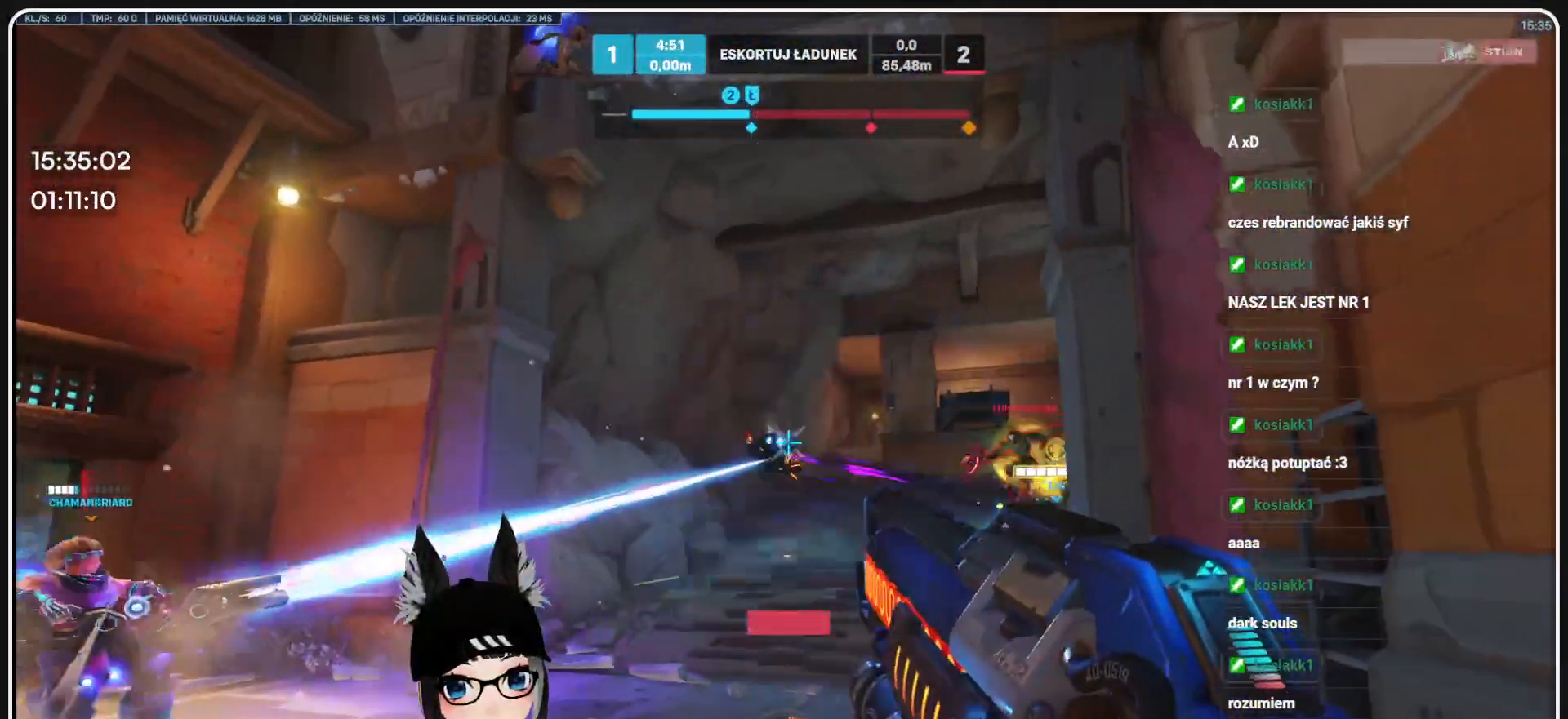
{"keys": ["w"], "mouse": ["left"], "events": [[229, "a", "down"], [479, "a", "up"]]}
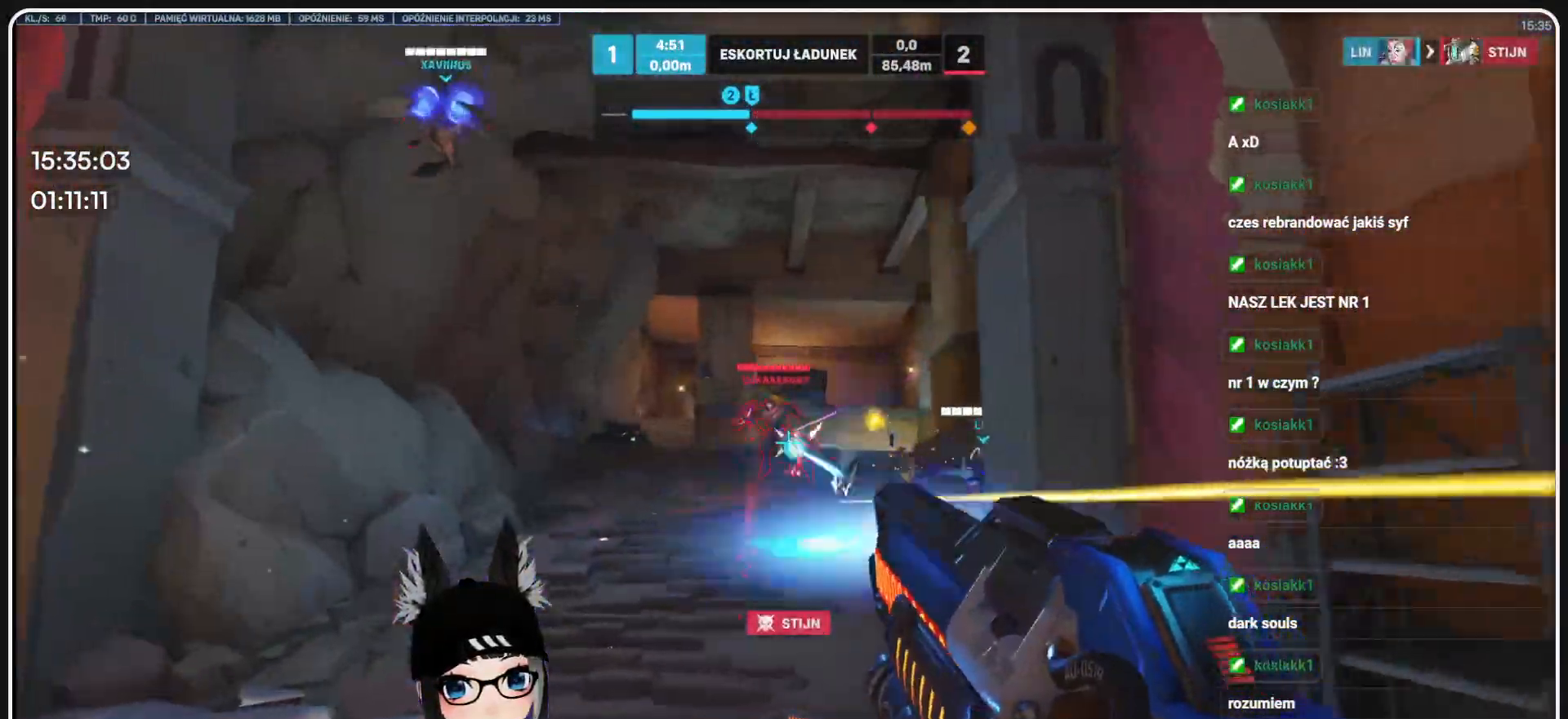
{"keys": ["s"], "mouse": ["left"], "events": [[145, "w", "up"], [250, "s", "down"]]}
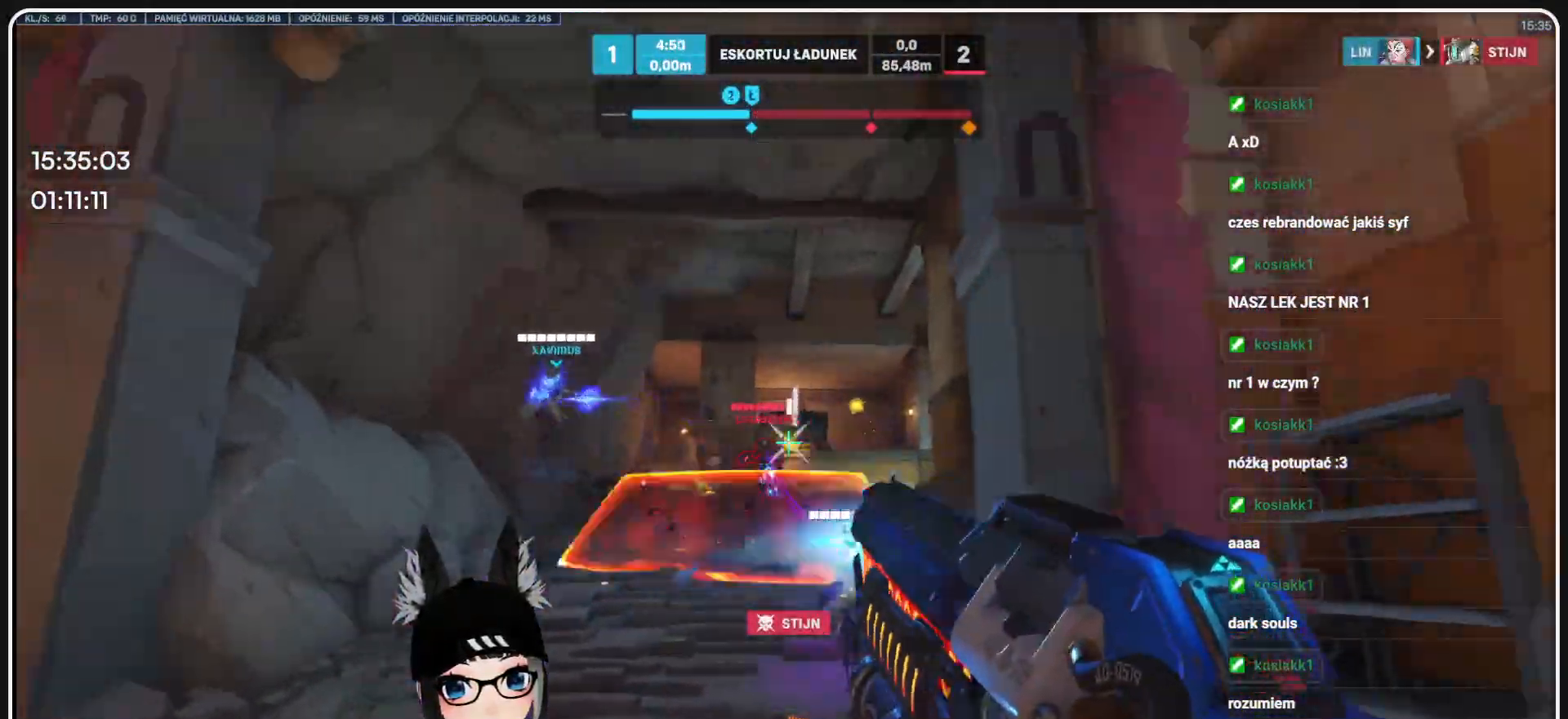
{"keys": ["w"], "mouse": ["left"], "events": [[229, "s", "up"], [416, "w", "down"]]}
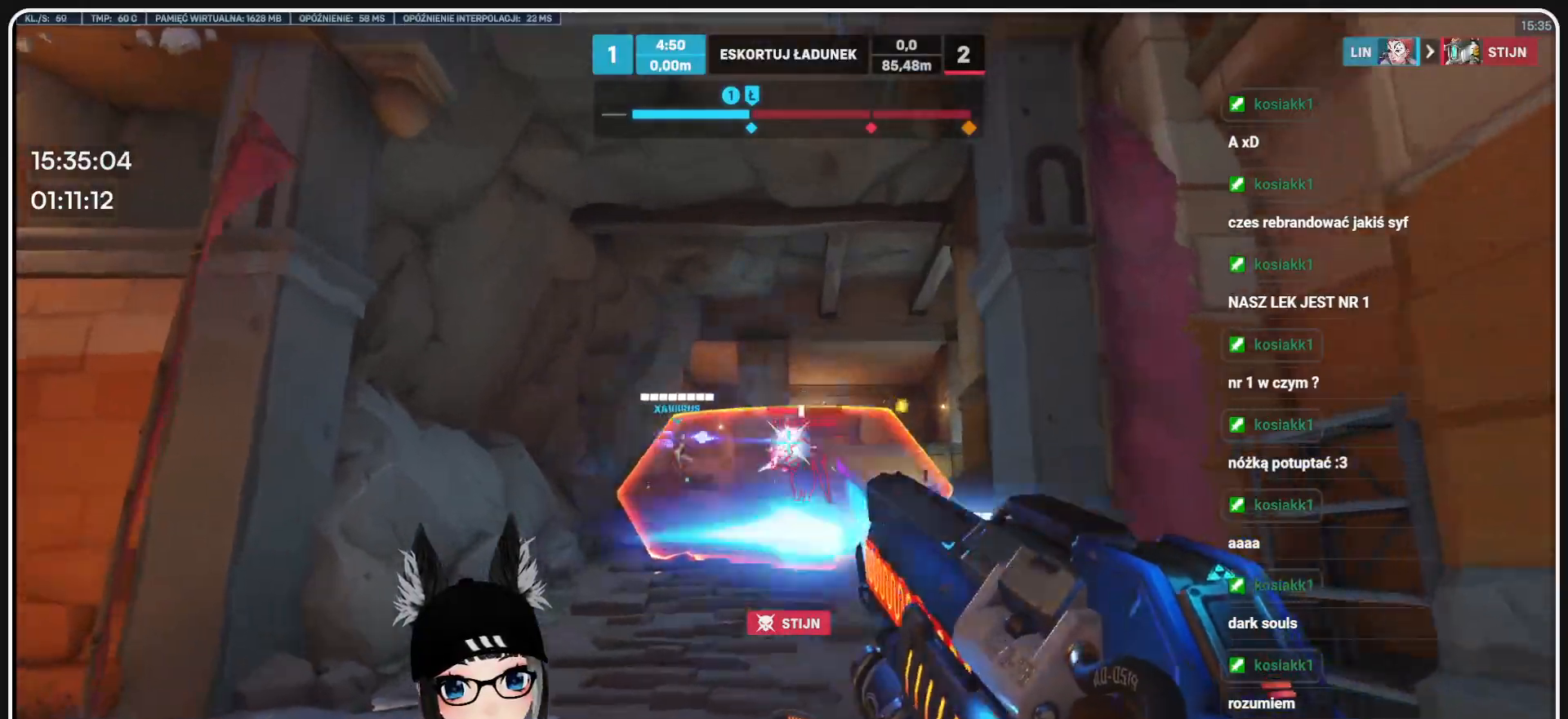
{"keys": ["s"], "mouse": ["left"], "events": [[145, "w", "up"], [270, "s", "down"]]}
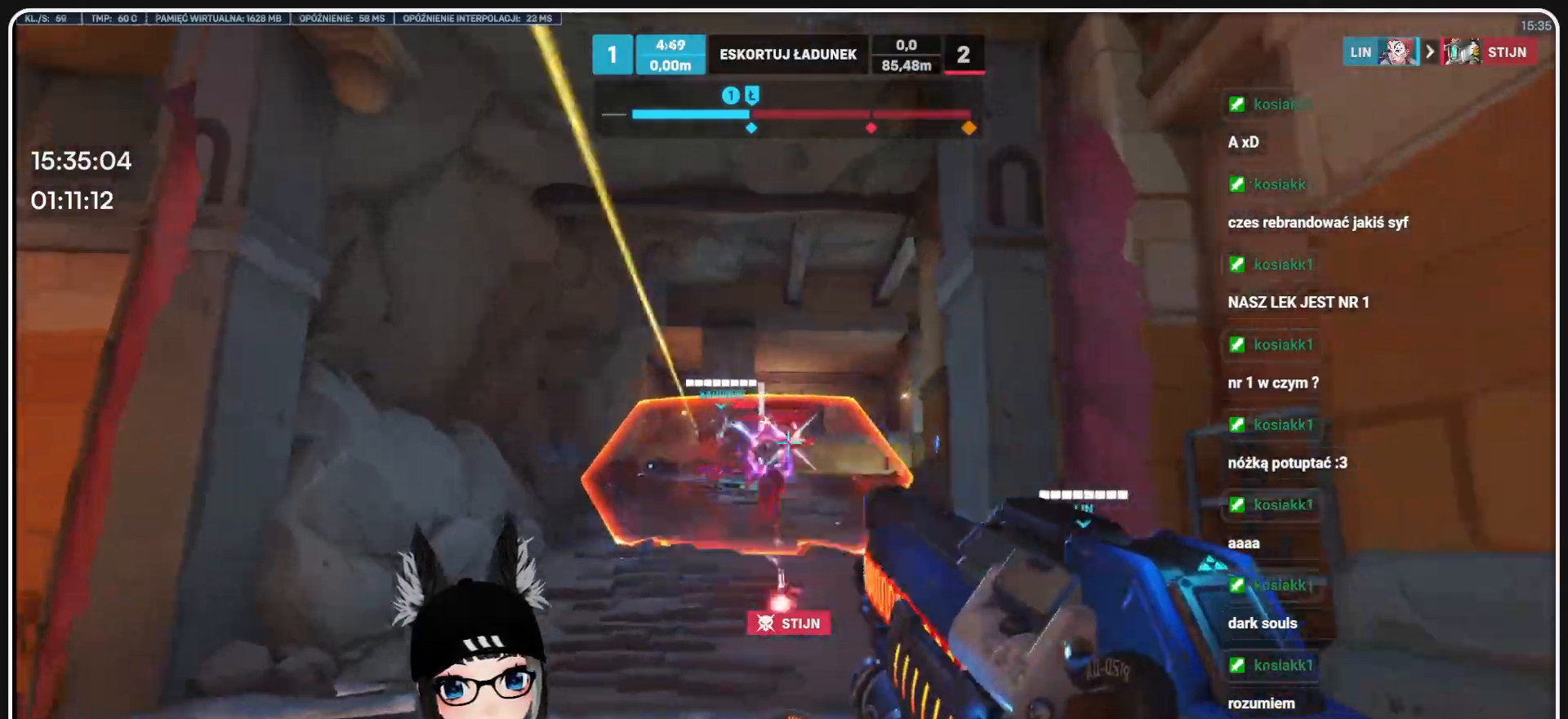
{"keys": ["s"], "mouse": ["left"], "events": []}
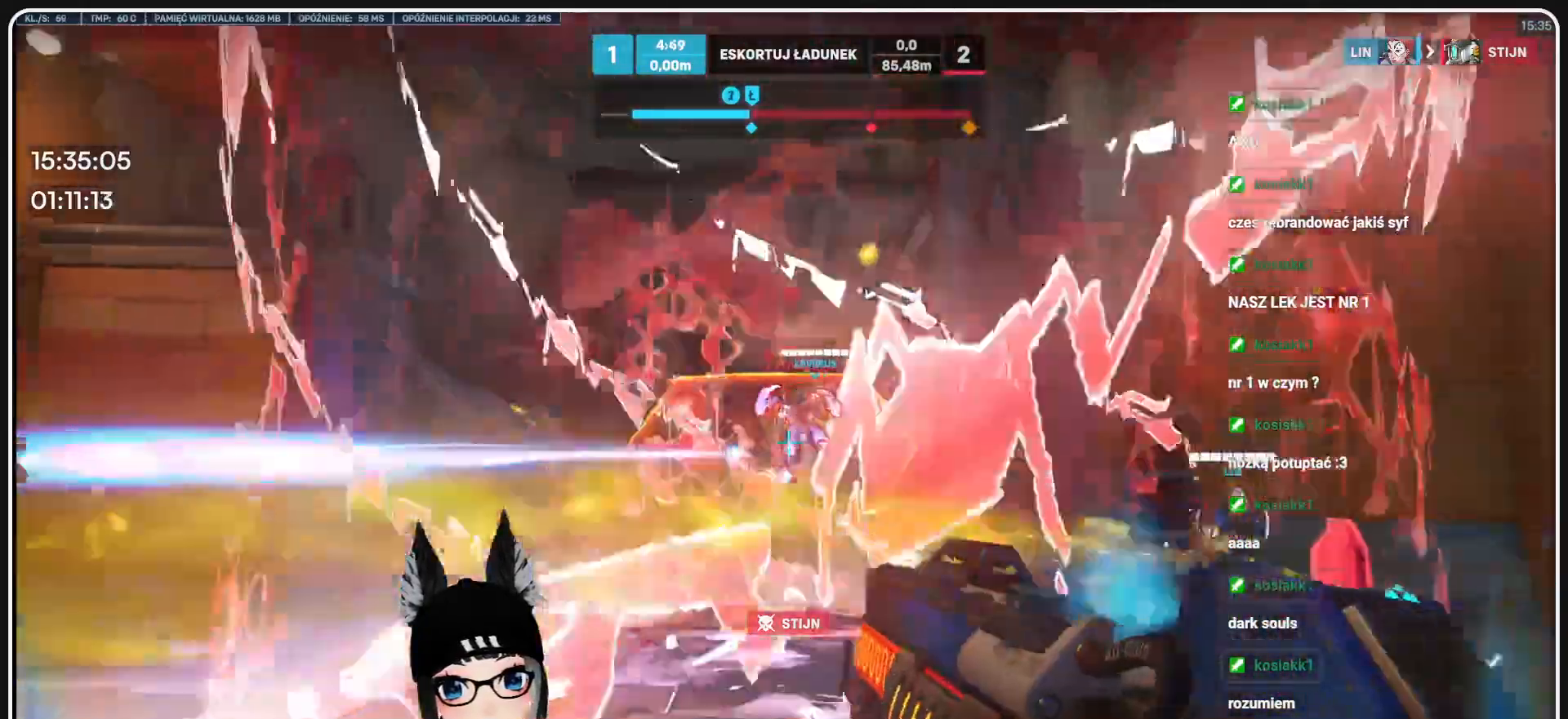
{"keys": ["s"], "mouse": ["left"], "events": [[145, "mouse_right", "down"], [270, "mouse_right", "up"]]}
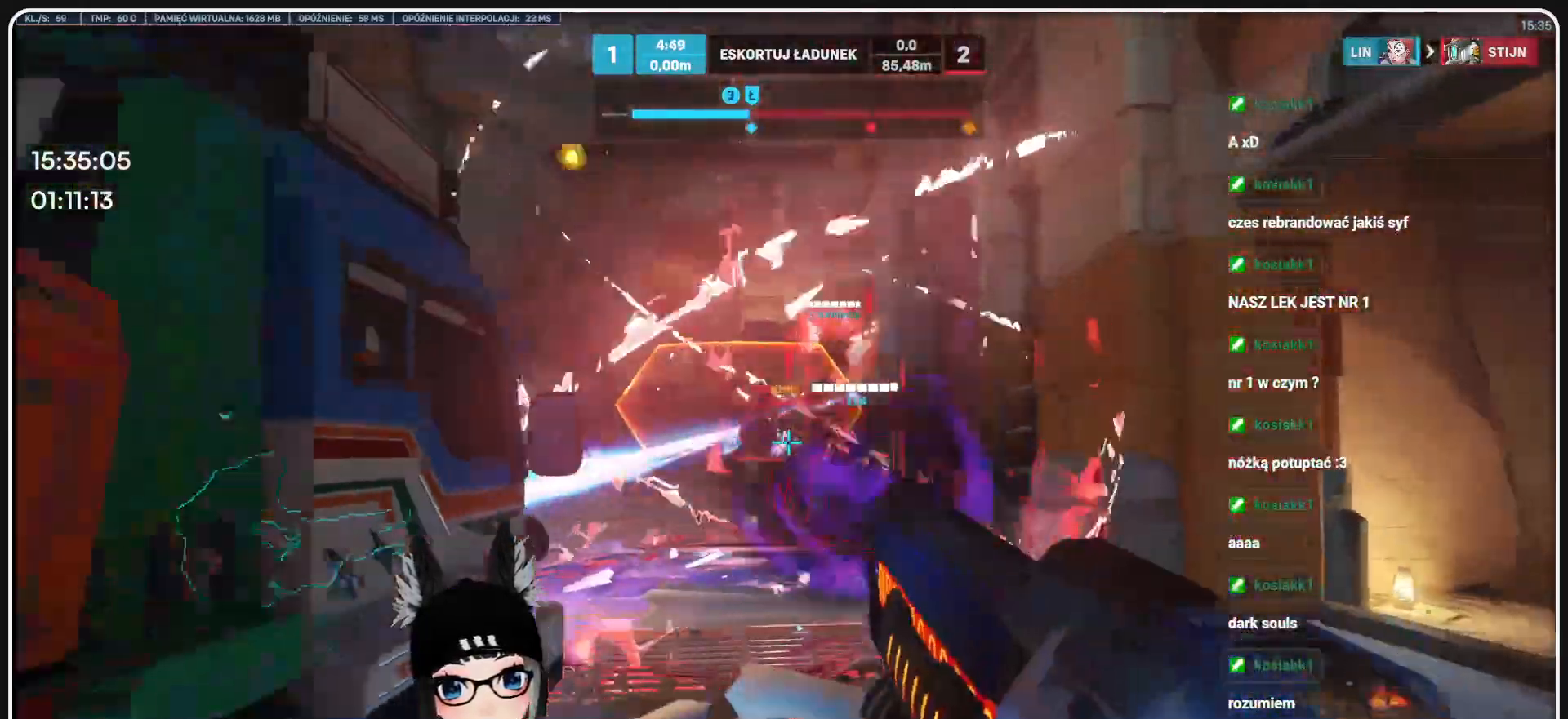
{"keys": ["a", "s"], "mouse": [], "events": [[41, "r", "down"], [83, "mouse_left", "up"], [145, "a", "down"], [145, "r", "up"], [187, "r", "down"], [270, "r", "up"], [354, "r", "down"], [479, "r", "up"]]}
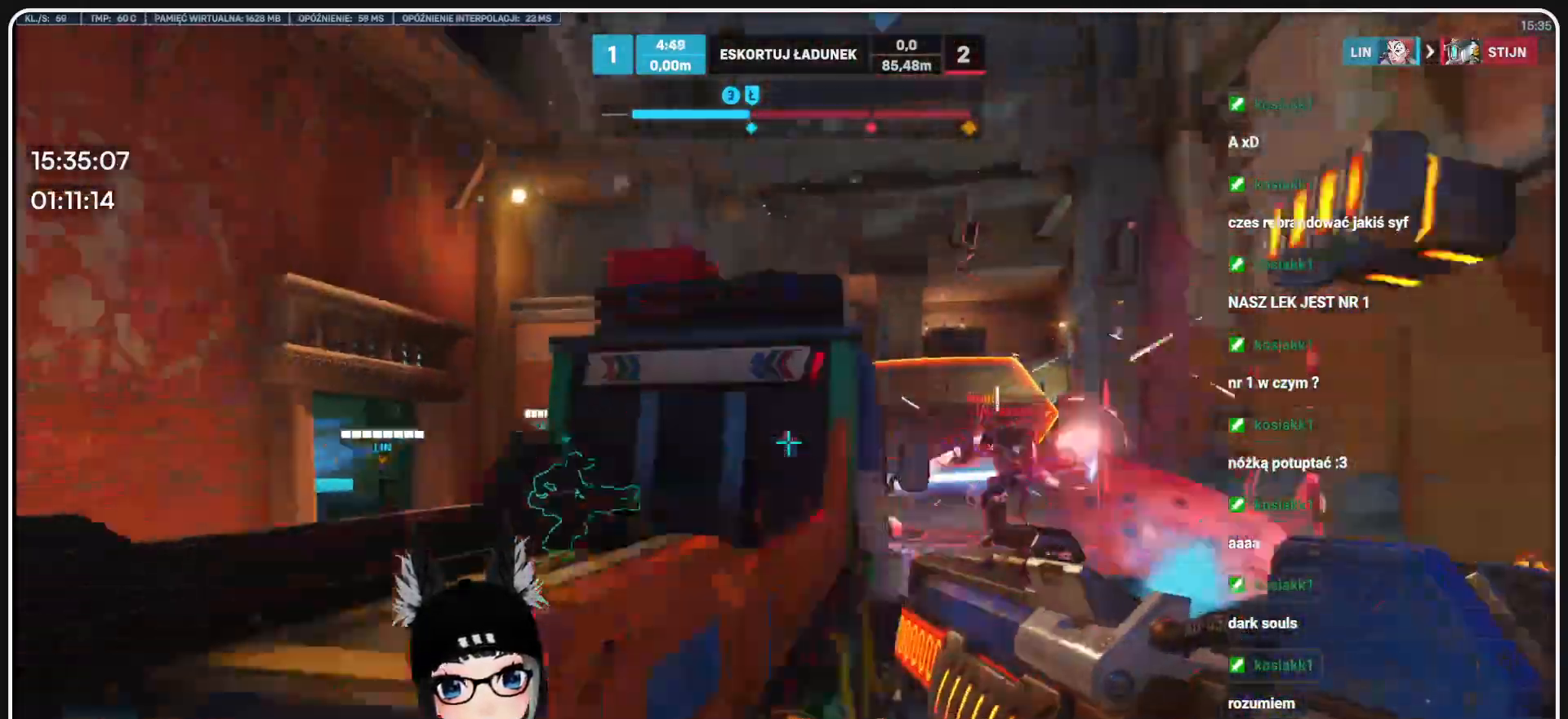
{"keys": ["a"], "mouse": ["left"], "events": [[104, "s", "up"], [166, "mouse_left", "down"]]}
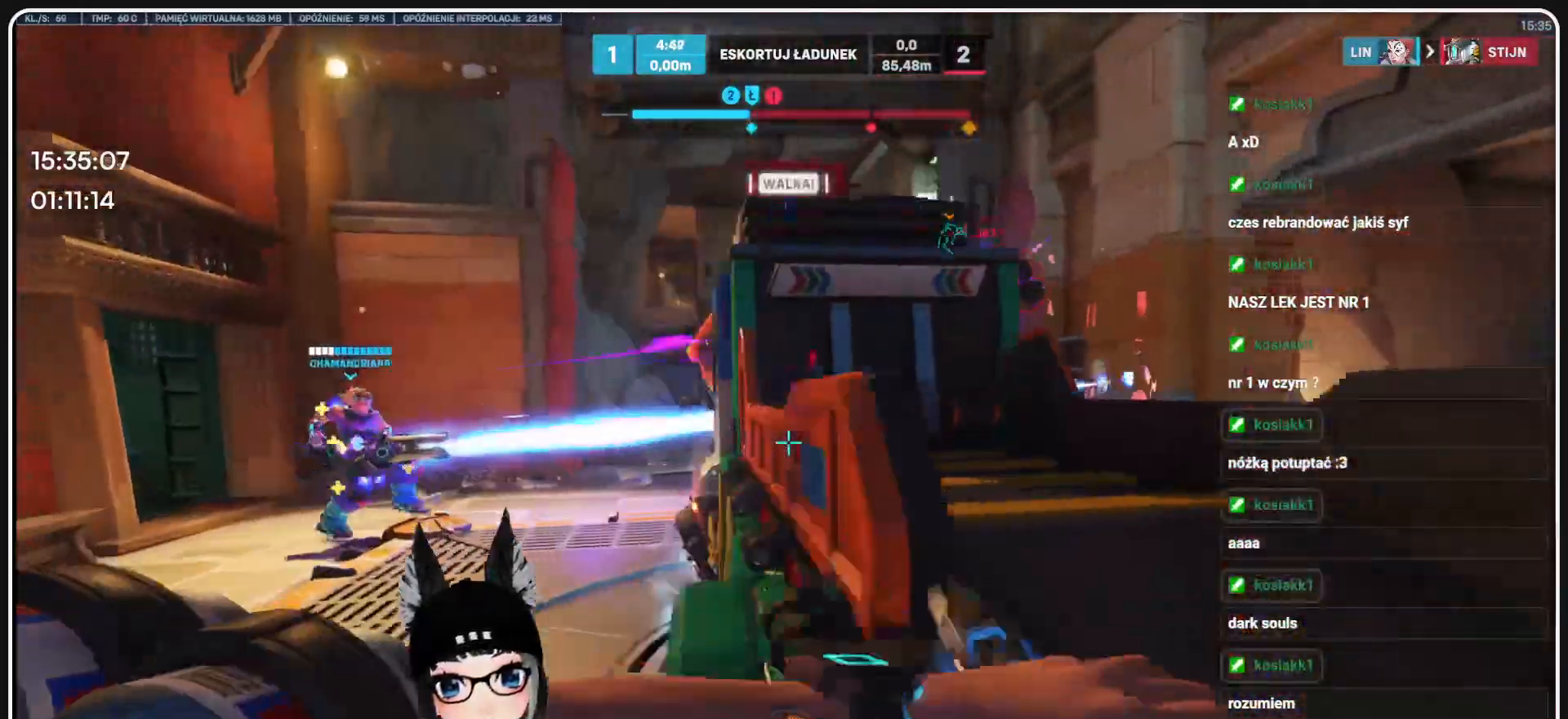
{"keys": ["d"], "mouse": [], "events": [[20, "mouse_left", "up"], [250, "w", "down"], [416, "d", "down"], [458, "a", "up"], [500, "w", "up"]]}
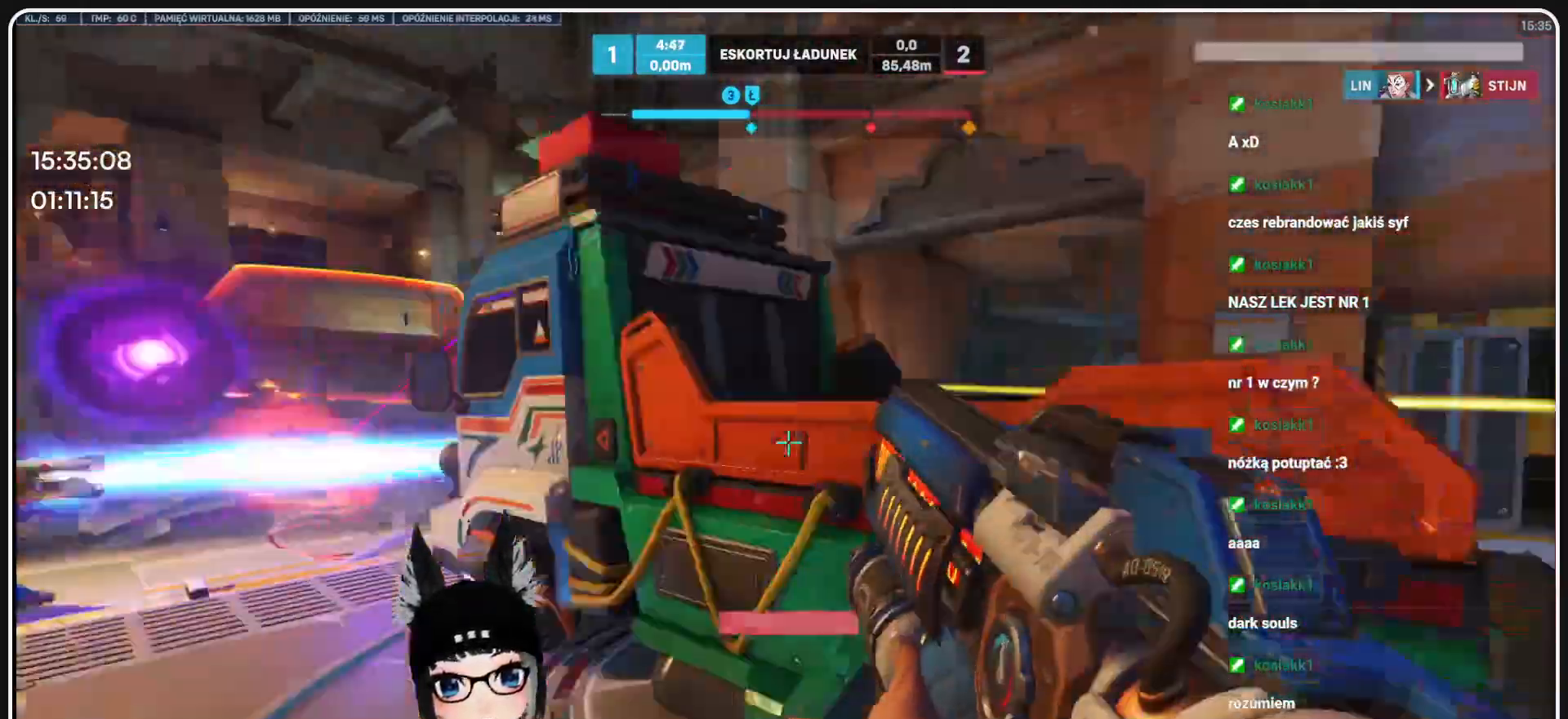
{"keys": ["d"], "mouse": ["left"], "events": [[187, "space", "down"], [250, "w", "down"], [291, "mouse_left", "down"], [395, "space", "up"], [500, "w", "up"]]}
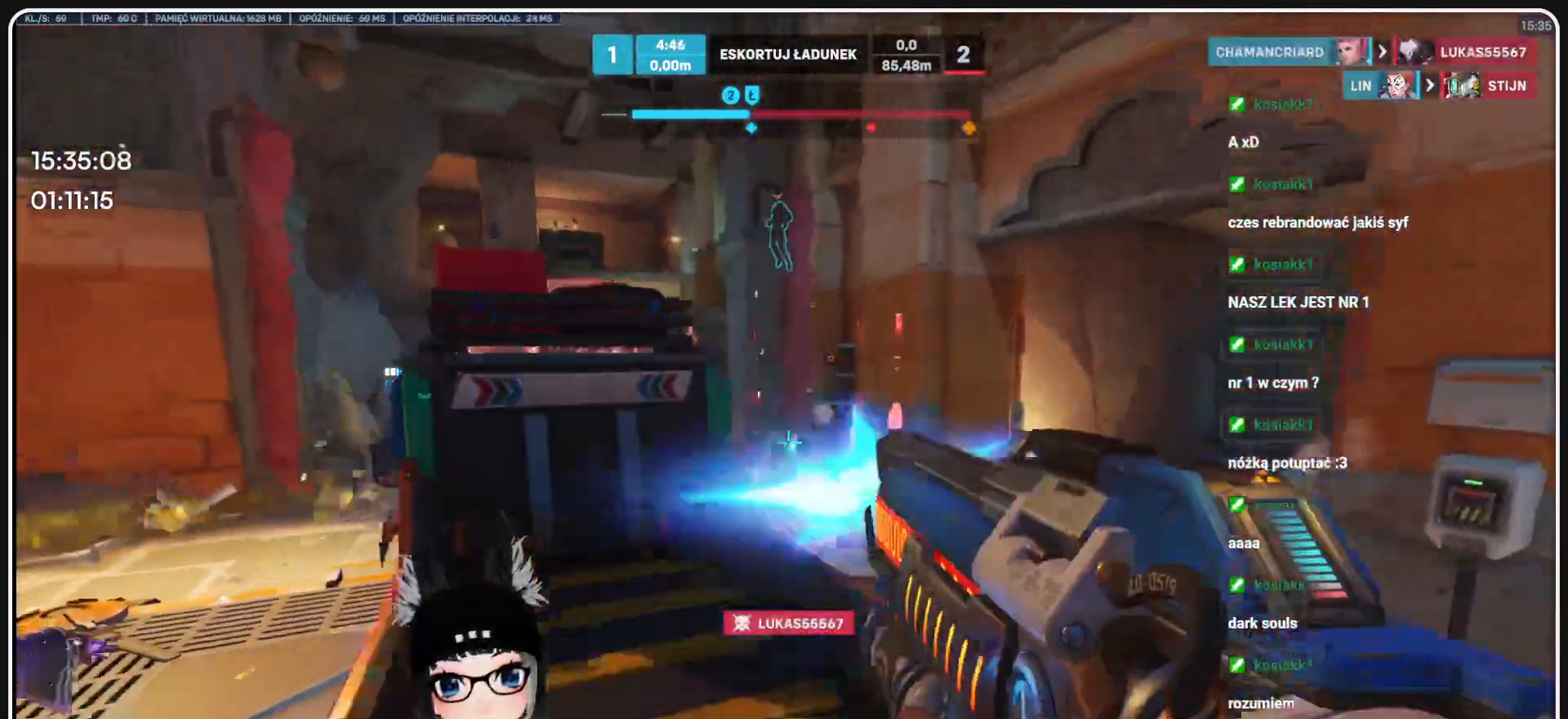
{"keys": ["d", "w"], "mouse": ["left"], "events": [[250, "w", "down"]]}
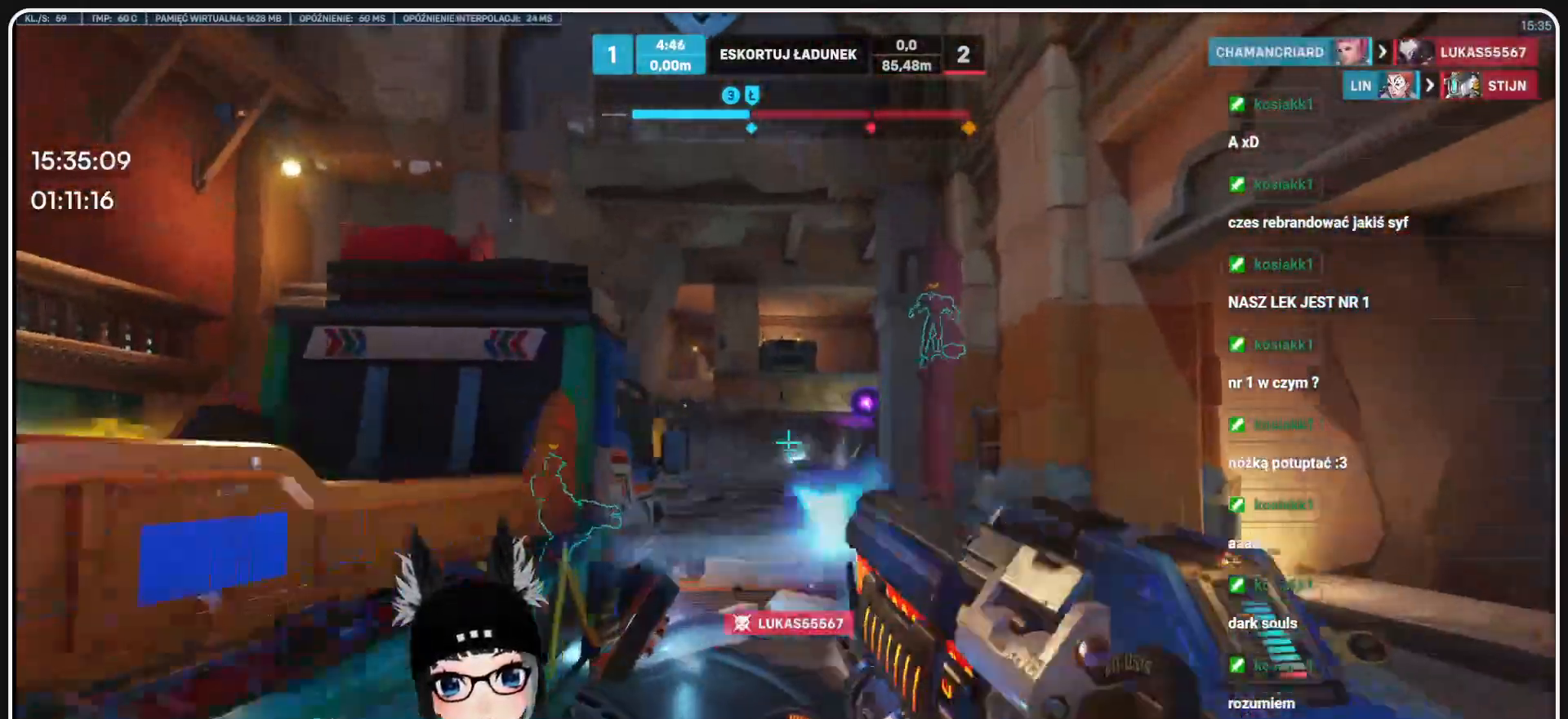
{"keys": ["w"], "mouse": [], "events": [[83, "d", "up"], [229, "mouse_left", "up"], [333, "r", "down"], [416, "r", "up"]]}
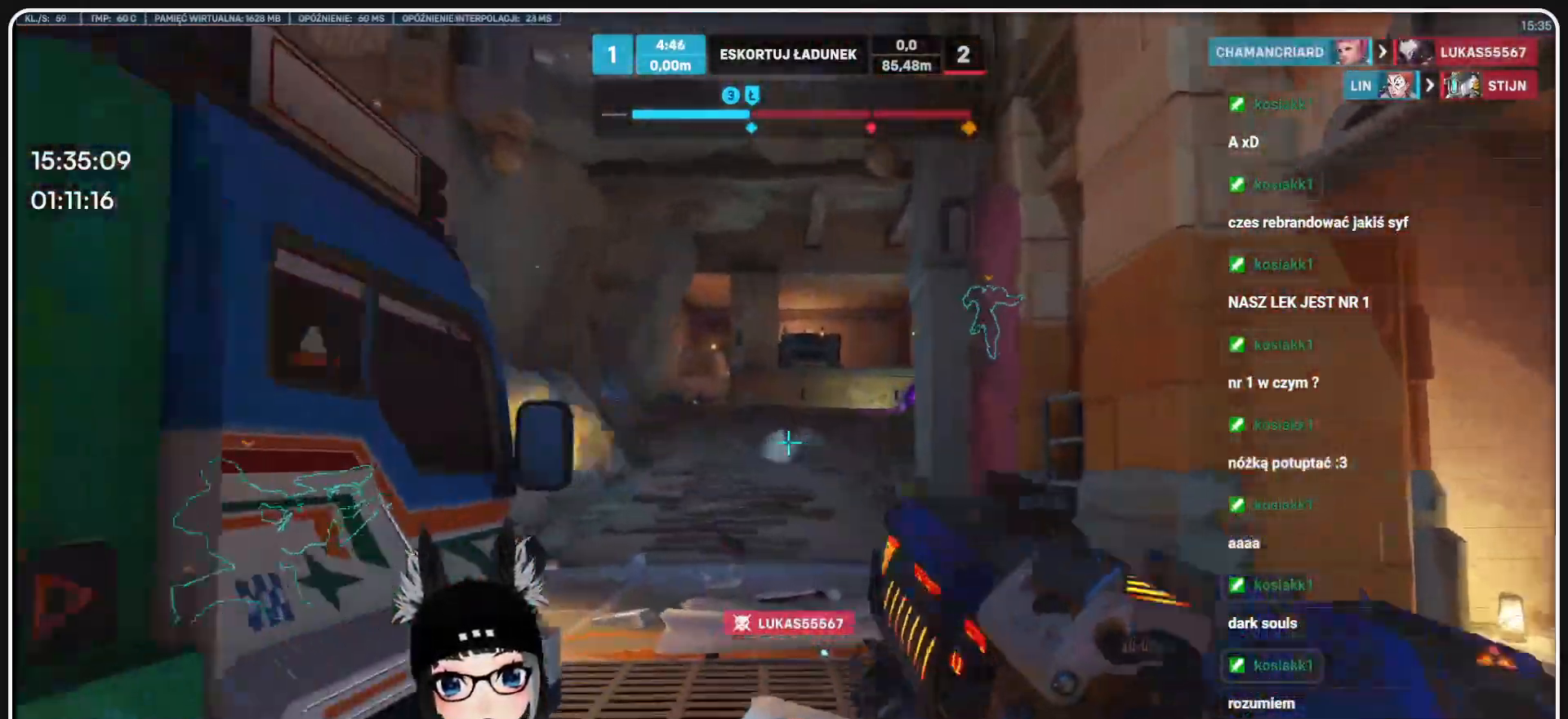
{"keys": ["s"], "mouse": [], "events": [[41, "r", "down"], [145, "r", "up"], [208, "w", "up"], [333, "s", "down"]]}